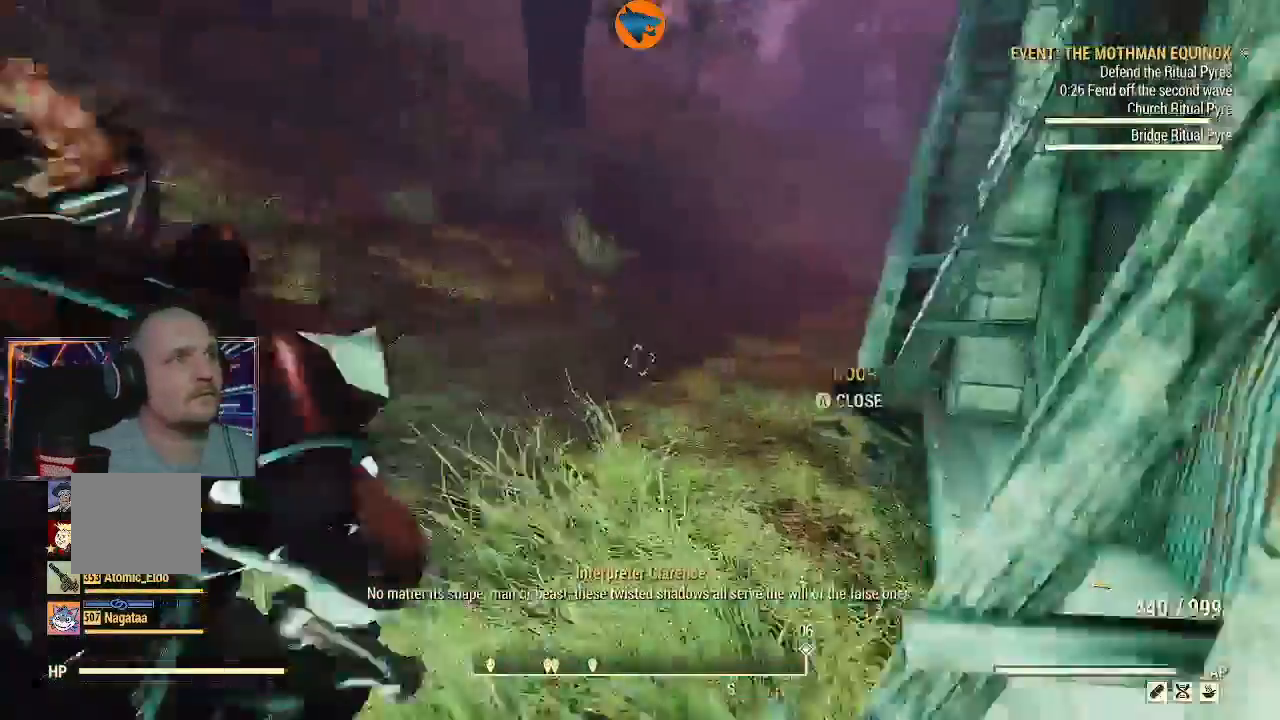
Gameplay with a controller (Xbox layout); each line is a JSON object with the inputs held at the frame after it. "events" lists button and stick changes between this image and that frame as [ms after this image, input, new state], when the widget could be followed in between.
{"buttons": [], "left_stick": "up", "right_stick": "center", "events": [[100, "L3", "up"]]}
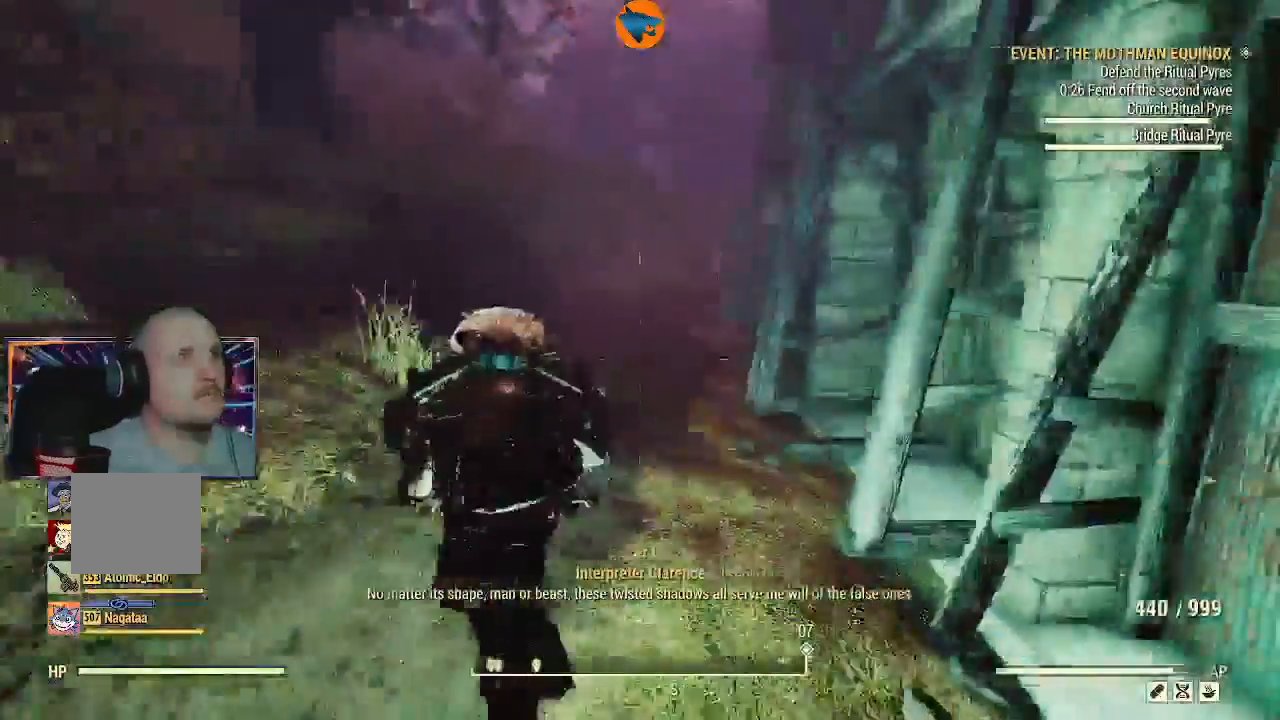
{"buttons": [], "left_stick": "up", "right_stick": "down", "events": [[100, "Y", "down"], [233, "Y", "up"], [500, "right_stick", "down"]]}
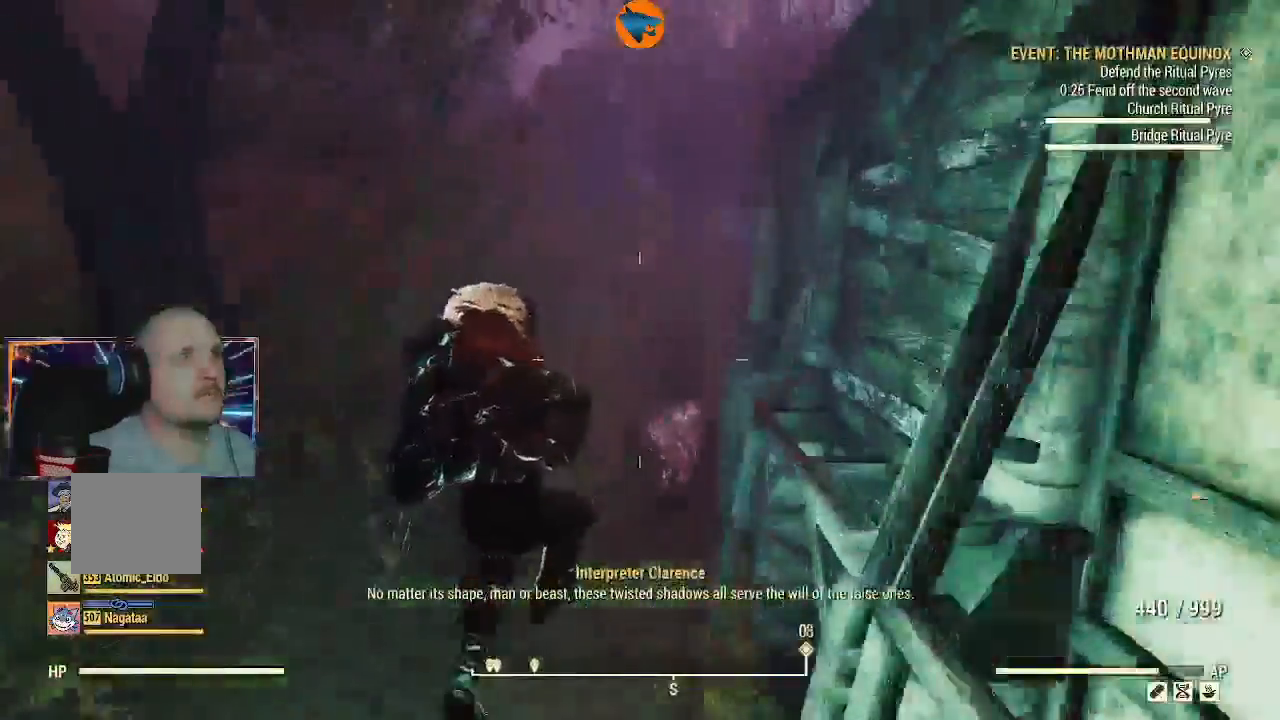
{"buttons": ["R2"], "left_stick": "down", "right_stick": "down", "events": [[100, "L1", "down"], [167, "L3", "down"], [233, "L1", "up"], [233, "L3", "up"], [233, "left_stick", "up-left"], [333, "left_stick", "down"], [400, "R2", "down"]]}
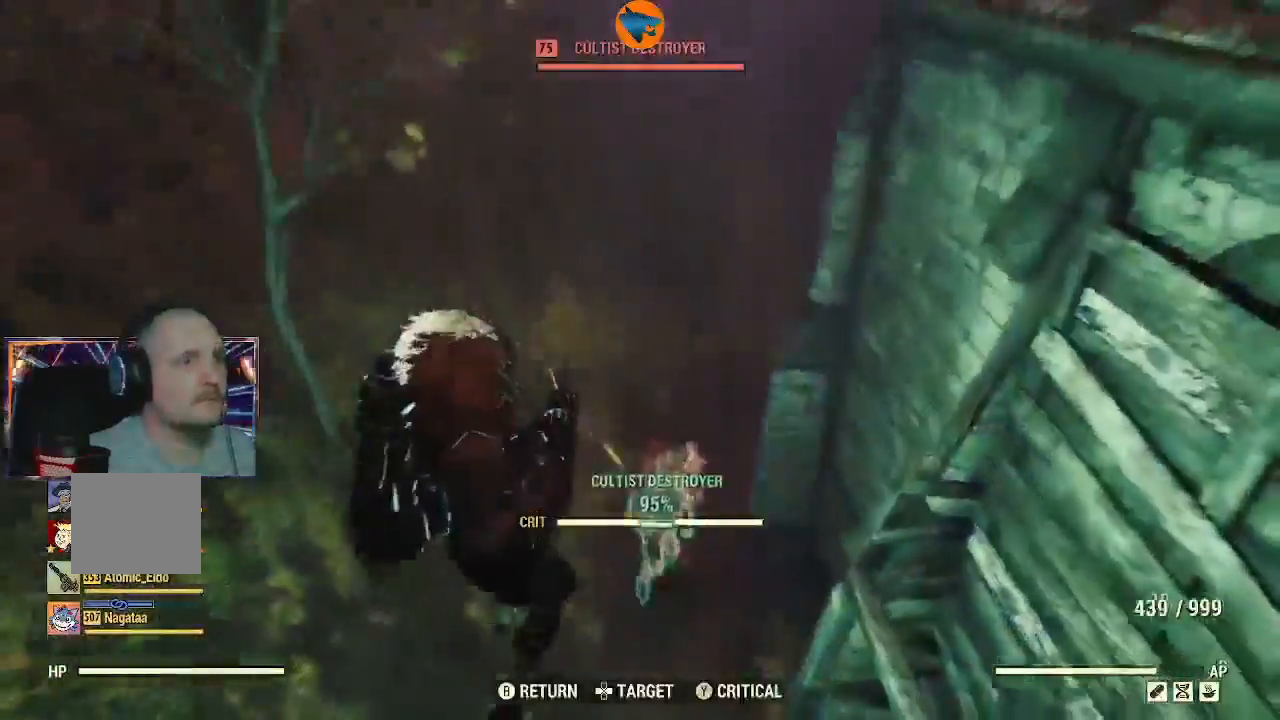
{"buttons": ["R2"], "left_stick": "down", "right_stick": "up", "events": [[300, "right_stick", "center"], [367, "right_stick", "up-right"], [467, "right_stick", "up"]]}
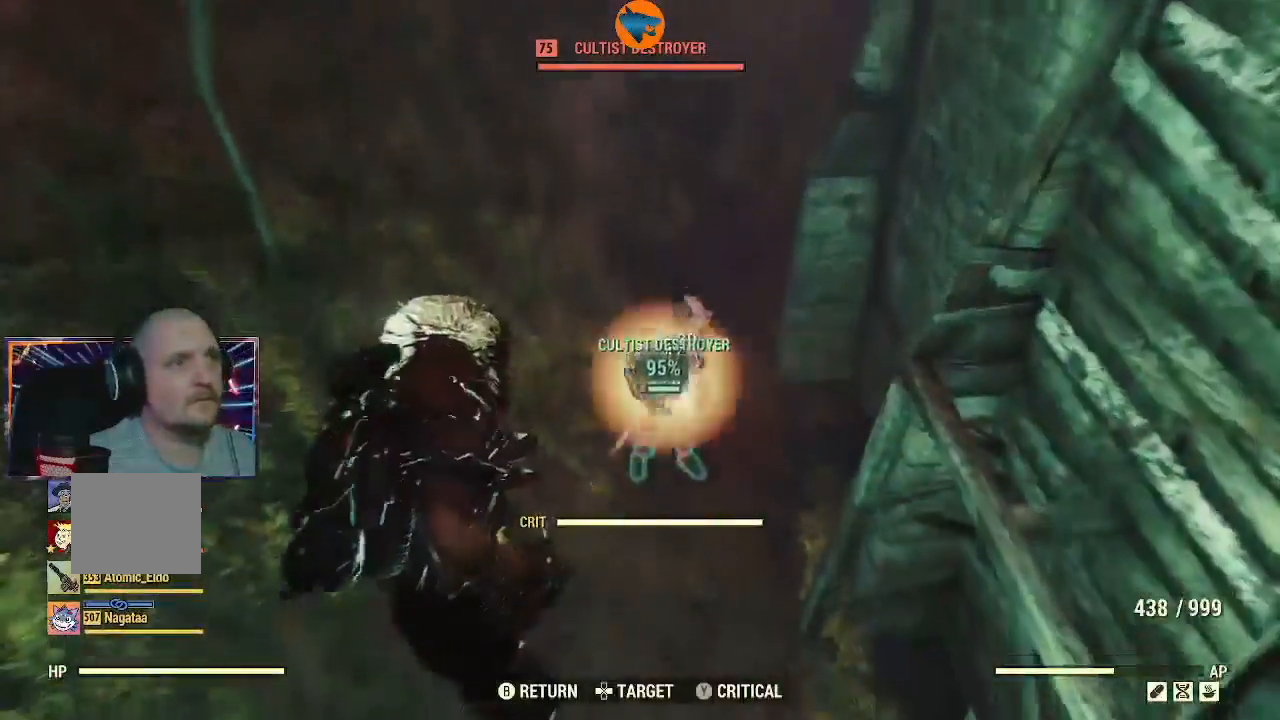
{"buttons": ["L2", "R2"], "left_stick": "up", "right_stick": "up", "events": [[133, "left_stick", "down-left"], [333, "L2", "down"], [333, "left_stick", "up"]]}
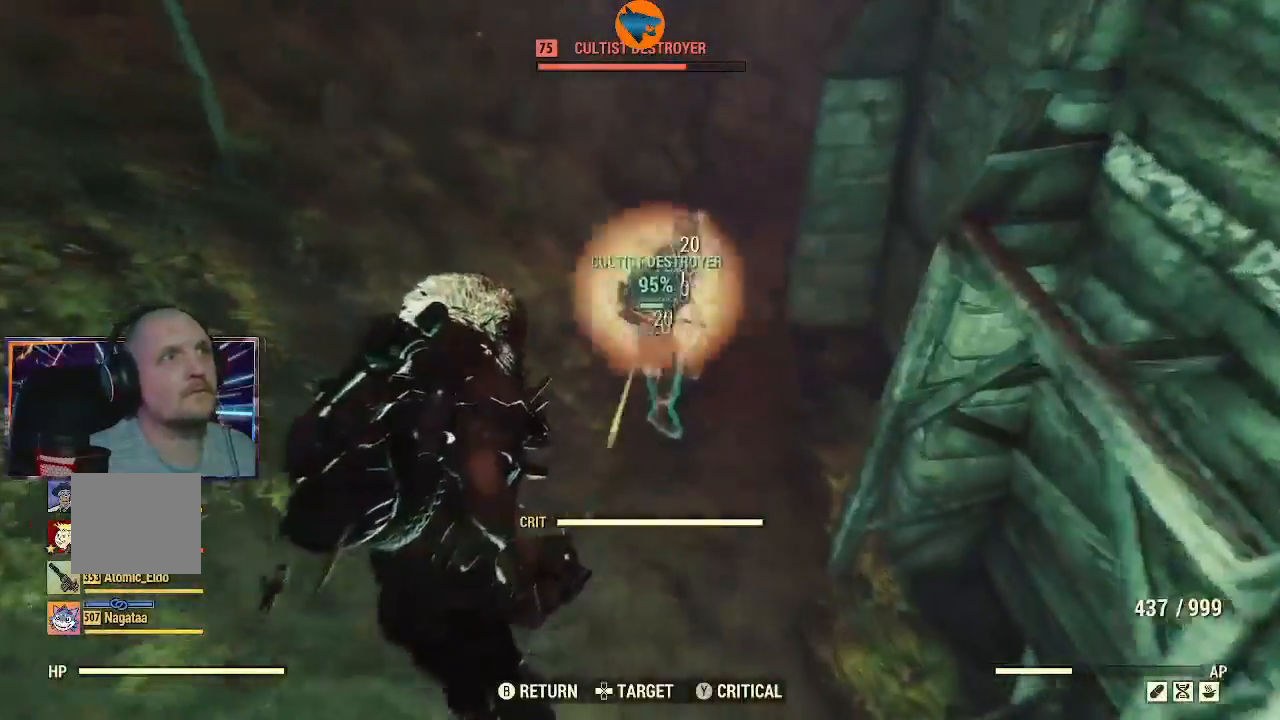
{"buttons": ["L2", "R2"], "left_stick": "center", "right_stick": "up", "events": [[333, "left_stick", "center"]]}
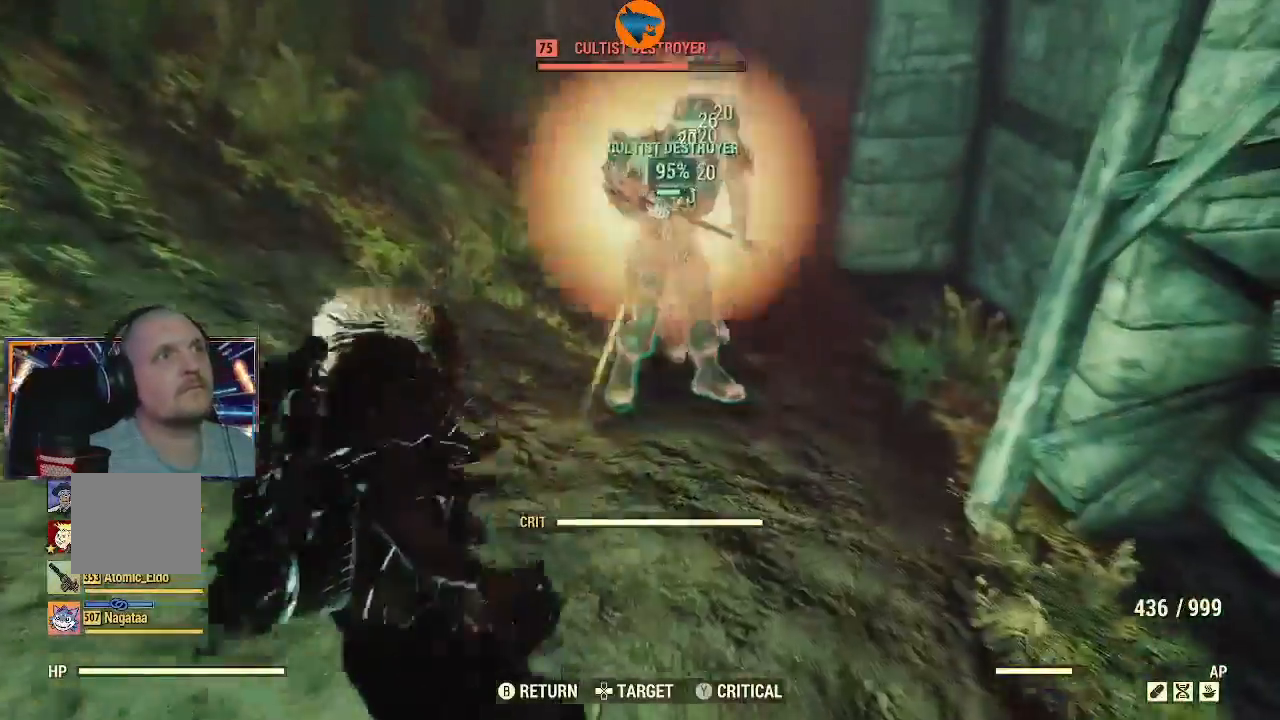
{"buttons": ["L2", "R2"], "left_stick": "down", "right_stick": "up", "events": [[33, "left_stick", "down-right"], [167, "left_stick", "down"], [267, "left_stick", "down-left"], [433, "left_stick", "down"]]}